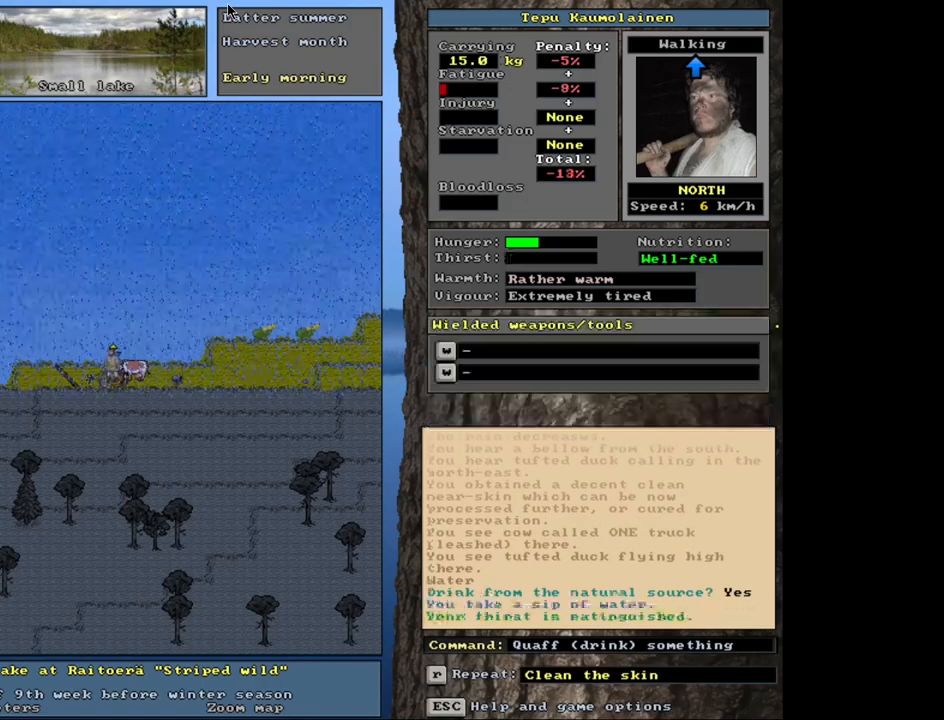
Gameplay with keyboard and mouse; each line is a JSON object with the keys and mouse buttons held at the frame after it. "events" lists presses ("down") and releases ("up") of ".", "/", "0", "1", "2", "3", "4", "5", "6", "9", "a", "alt_l", "alt_r", "b", "backslash", "backspace", "c", "caps_lock", "ctrl_l", "ctrl_r", "d", "down", "e", "equals", "escape", "f", "f1", "f10", "f11", "f12", "f2", "f3", "f4", "f5", "f6", "f7", "f8", "f9", "g", "h", "l", "lbracket", "left", "minus", "n", "num0", "num1", "num2", "num3", "num4", "num5", "num6", "num7", "num8", "num9", "o", "q", "quote", "r", "rbracket", "return", "right", "s", "semicolon", "shift_l", "shift_r", "space", "super", "t", "tab", "tilde", "up", "v", "w", "x", "y", "z", "mouse_left", "mouse_wheel", "mouse_right", "mouse_mb4" and "mouse_mb5" between this image and that frame as [ms after this image, input, new state], when the widget could be followed in between. "mouse_left", "mouse_wheel", "mouse_right", "mouse_mb4", "mouse_mb5" = the "left", "wheel", "right", "mb4", "mb5" buttons of the "mouse" list. No other keys are recorded. "wheel" means that the mouse wheel is clicked or scrolled. Mouse movement is not recorded. Not read: 7 8 comma i j k m other_keys p u.
{"keys": [], "mouse": [], "events": [[400, "g", "down"], [500, "g", "up"]]}
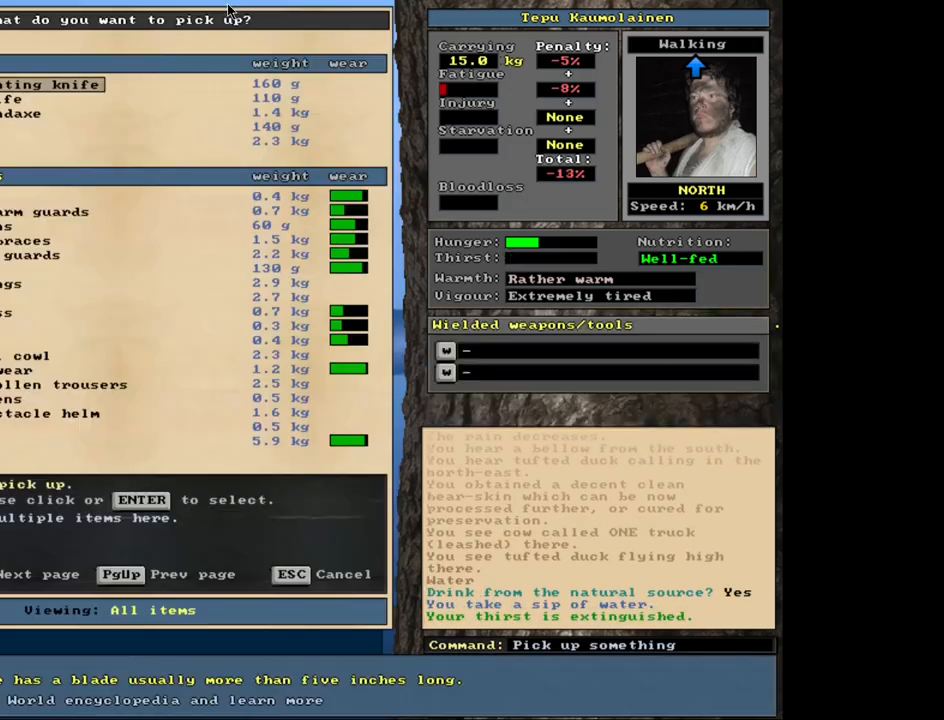
{"keys": [], "mouse": [], "events": [[133, "tab", "down"], [250, "f", "down"], [250, "tab", "up"], [333, "f", "up"]]}
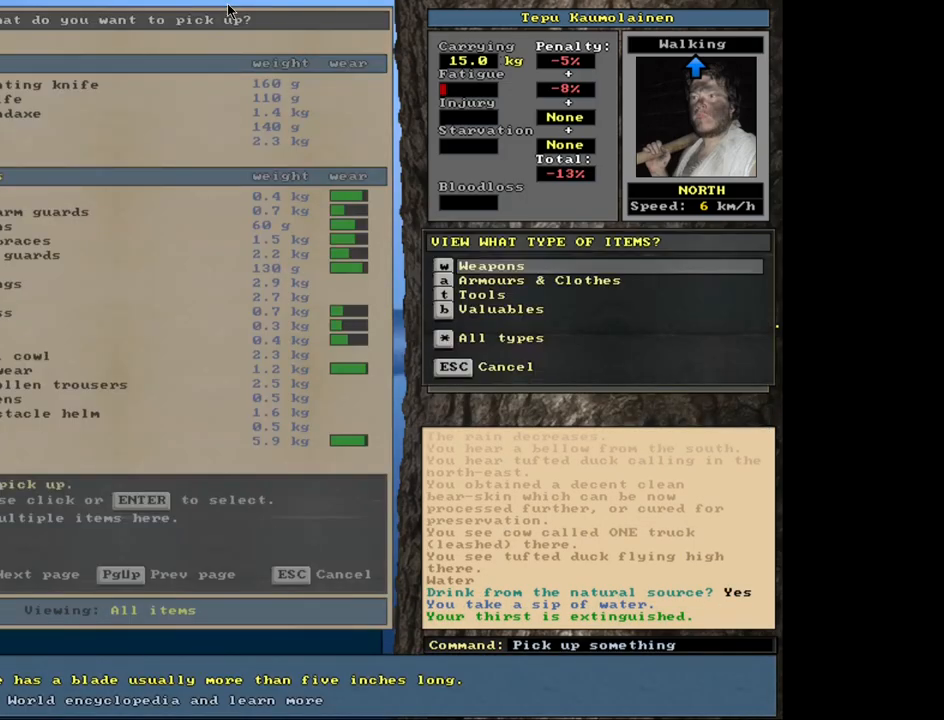
{"keys": ["escape"], "mouse": [], "events": [[300, "escape", "down"], [367, "escape", "up"], [483, "escape", "down"]]}
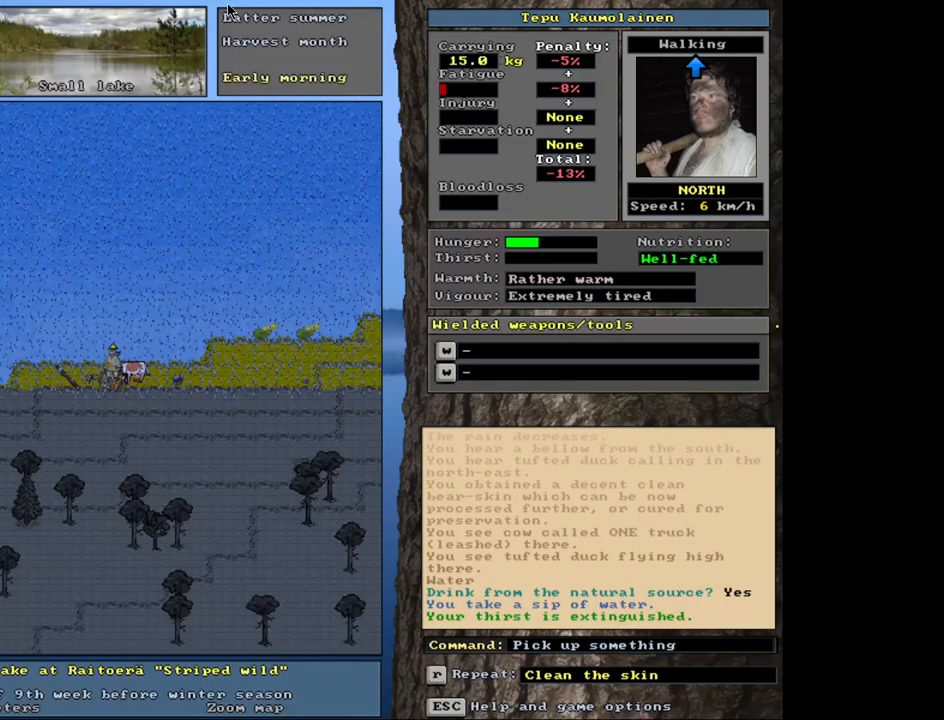
{"keys": [], "mouse": [], "events": [[67, "escape", "up"], [333, "num3", "down"], [433, "num3", "up"]]}
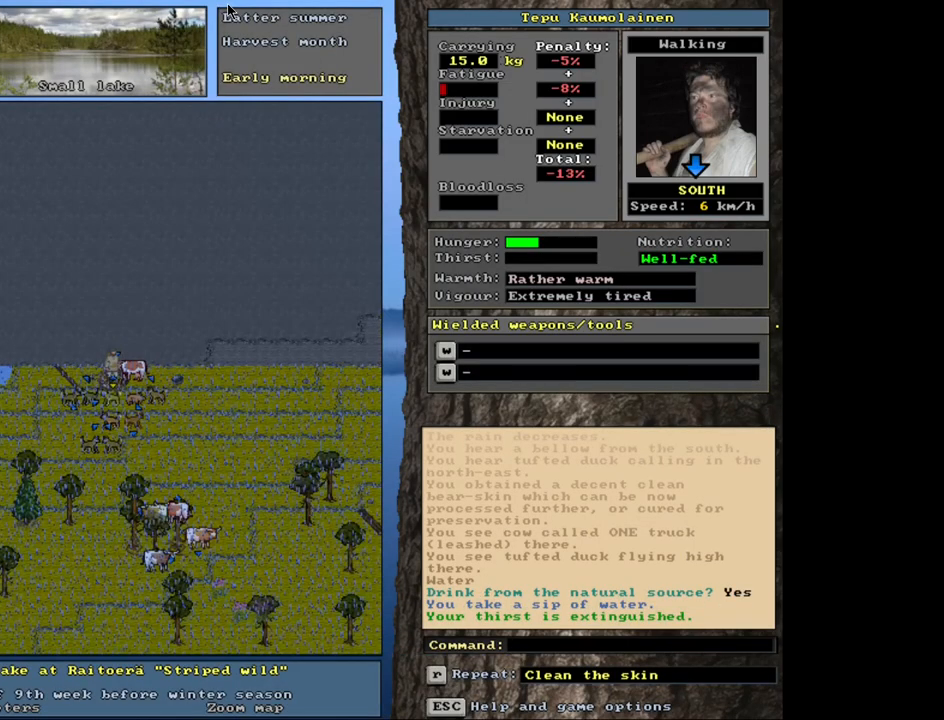
{"keys": ["shift_l"], "mouse": [], "events": [[350, "shift_l", "down"]]}
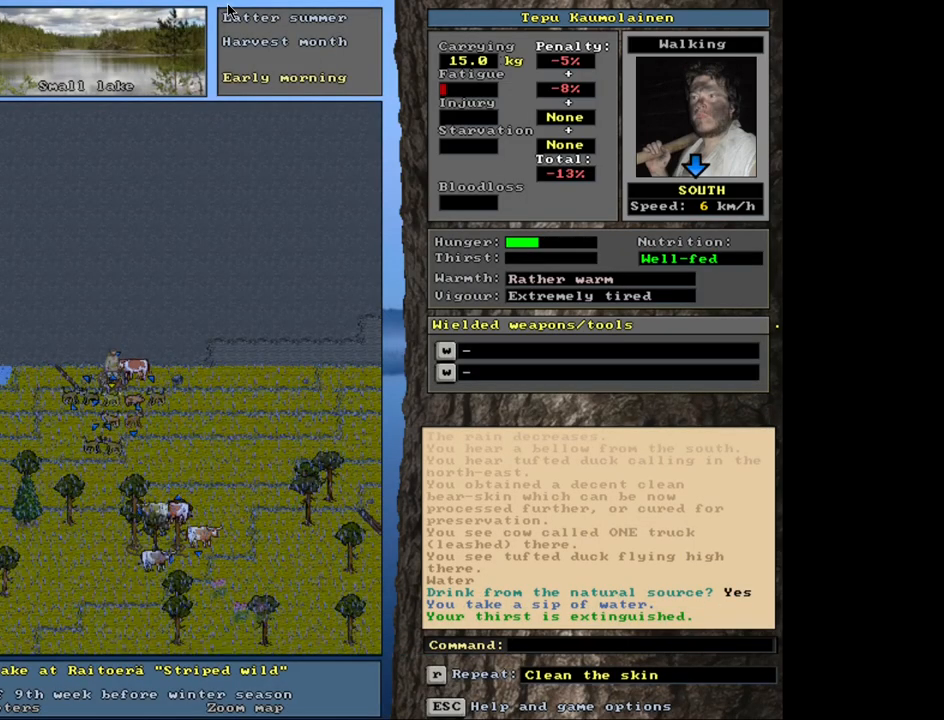
{"keys": [], "mouse": [], "events": [[17, "g", "down"], [100, "g", "up"], [183, "shift_l", "up"], [333, "right", "down"], [433, "right", "up"]]}
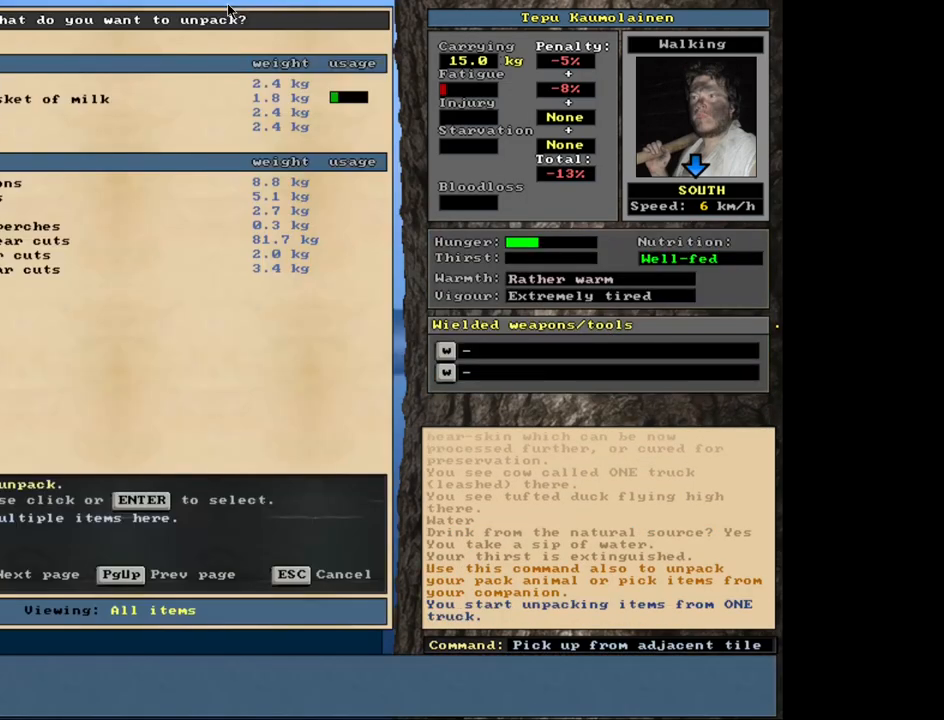
{"keys": [], "mouse": [], "events": [[133, "tab", "down"], [233, "f", "down"], [267, "tab", "up"], [317, "f", "up"]]}
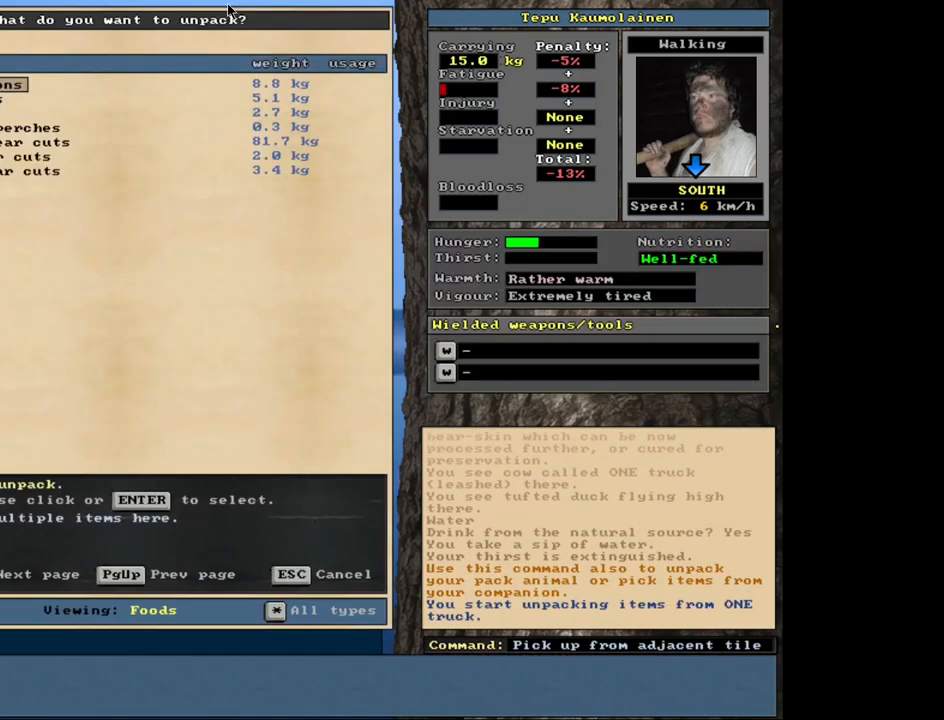
{"keys": [], "mouse": [], "events": []}
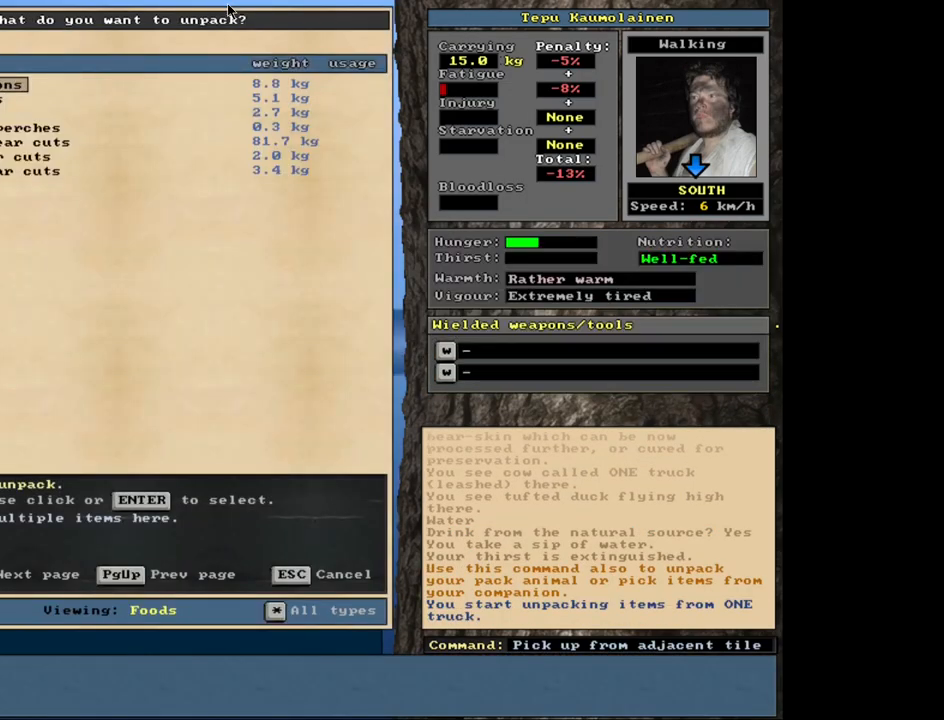
{"keys": [], "mouse": [], "events": []}
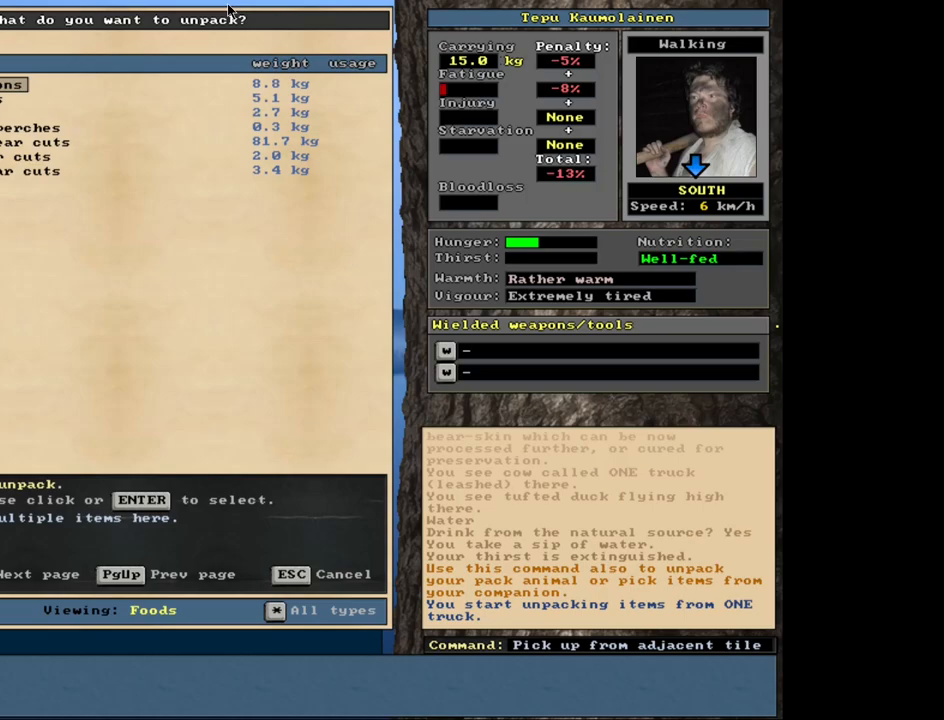
{"keys": [], "mouse": [], "events": []}
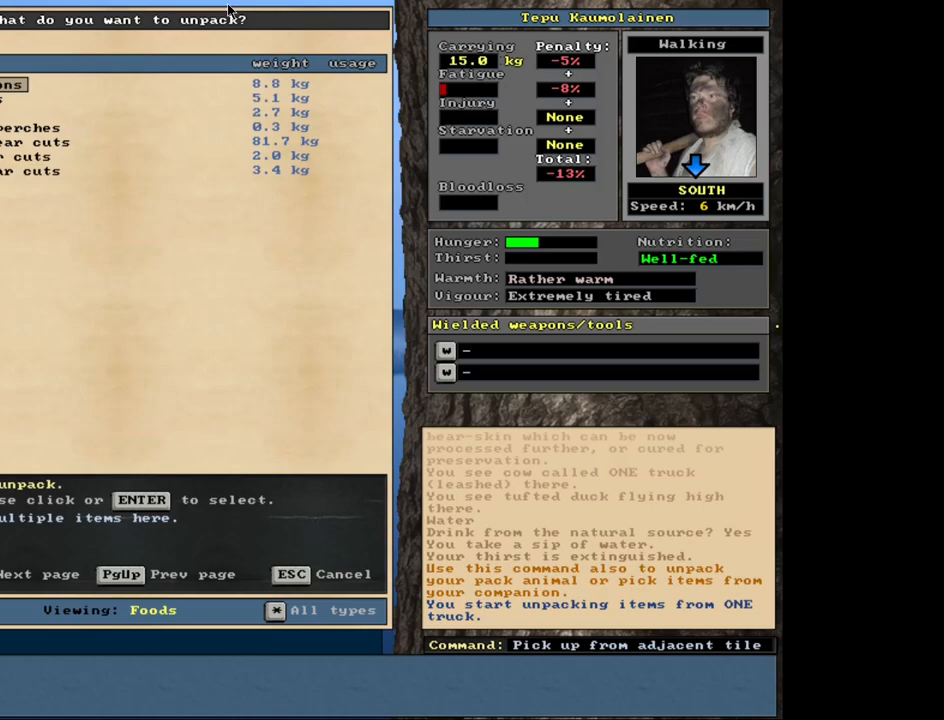
{"keys": [], "mouse": [], "events": []}
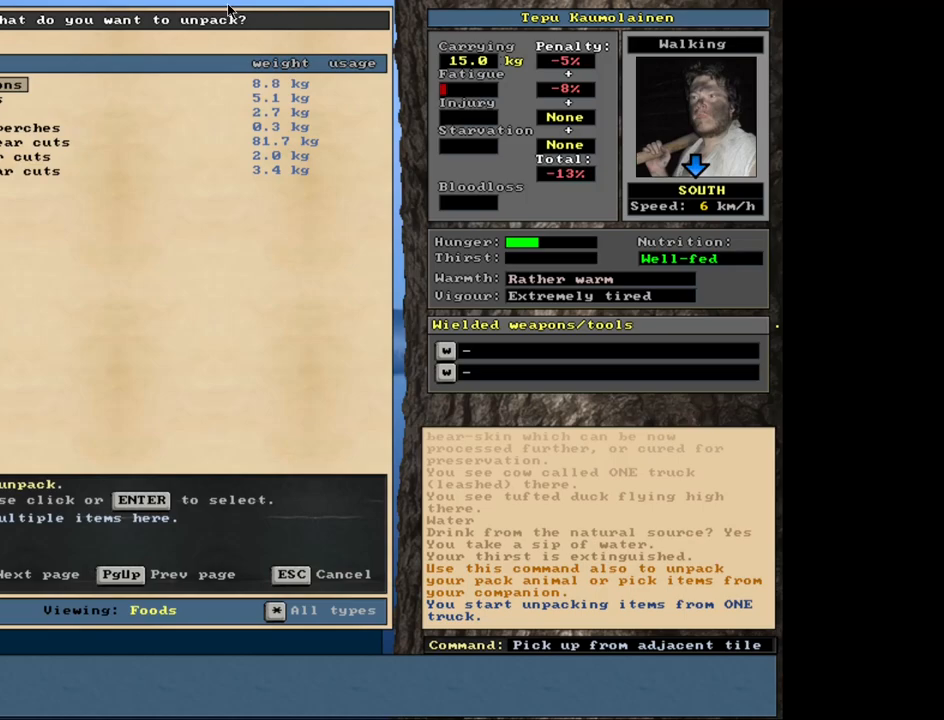
{"keys": [], "mouse": [], "events": [[33, "escape", "down"], [117, "escape", "up"]]}
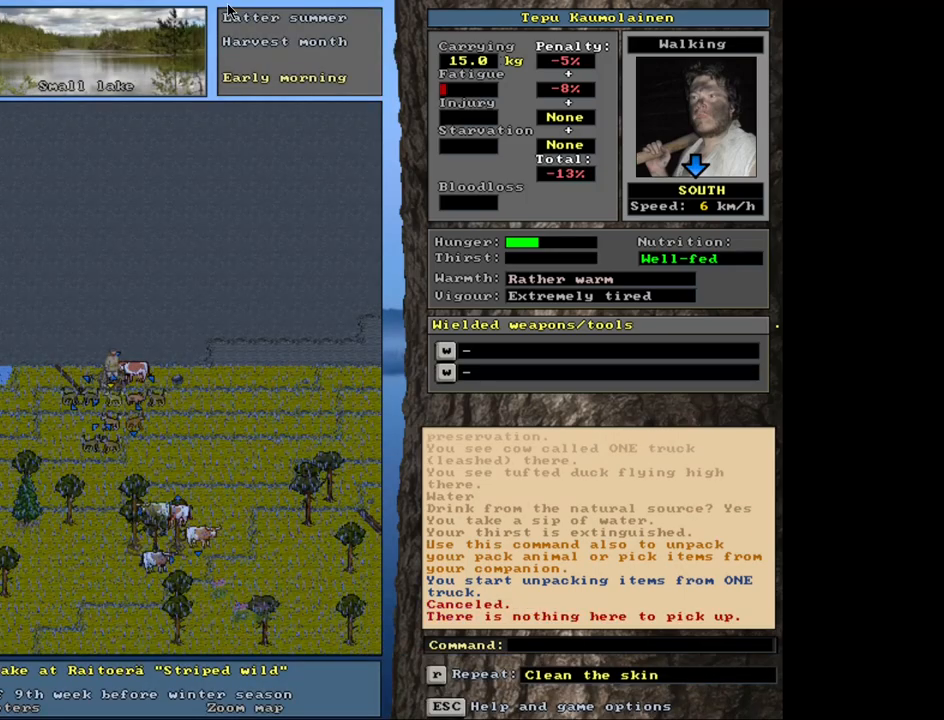
{"keys": [], "mouse": [], "events": []}
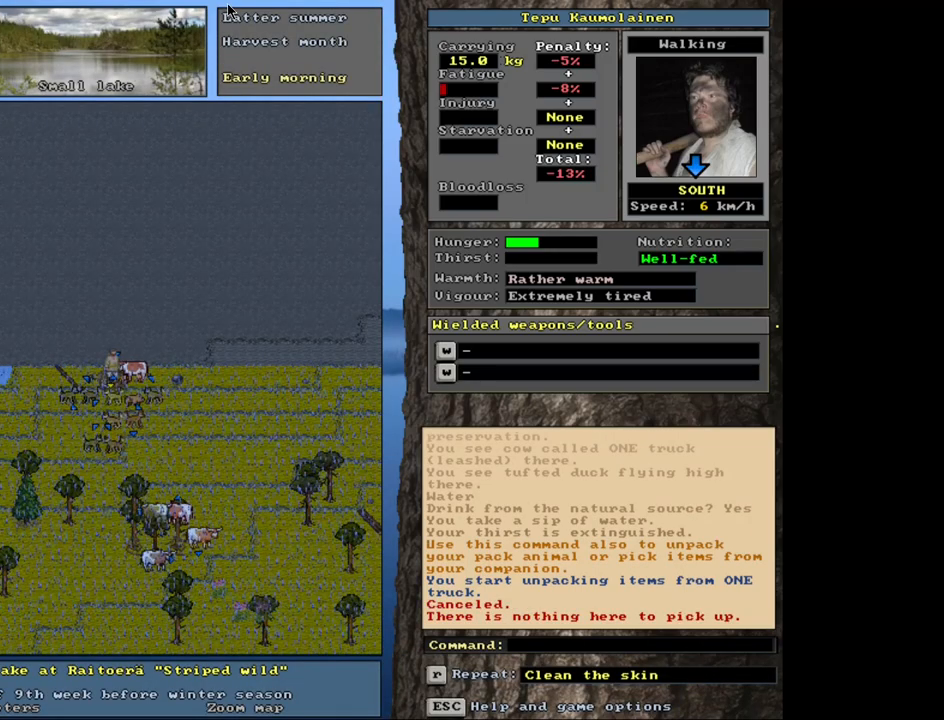
{"keys": [], "mouse": [], "events": []}
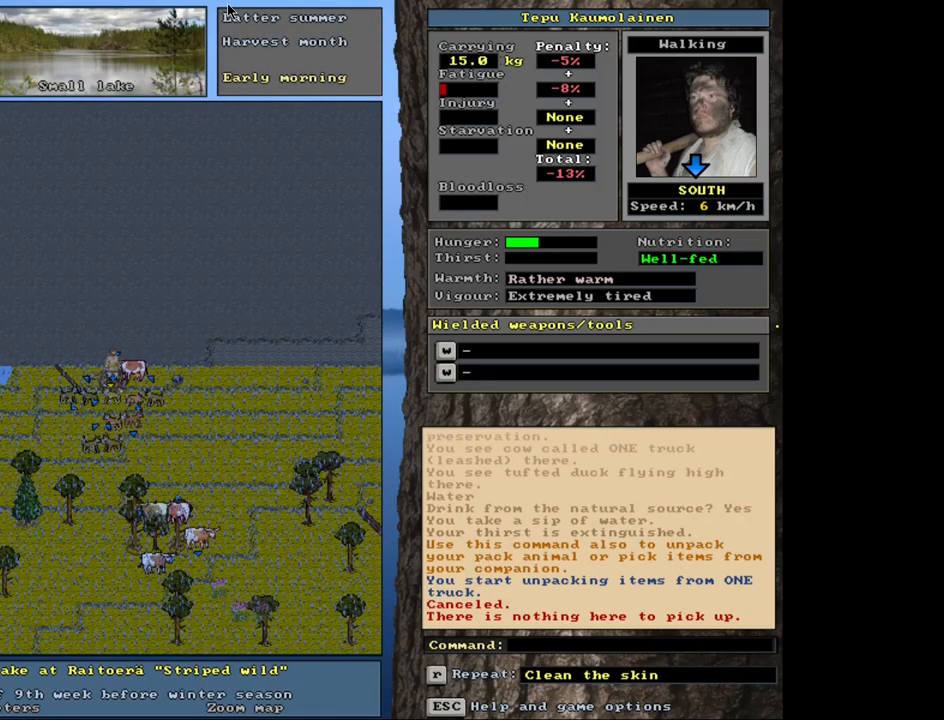
{"keys": [], "mouse": [], "events": []}
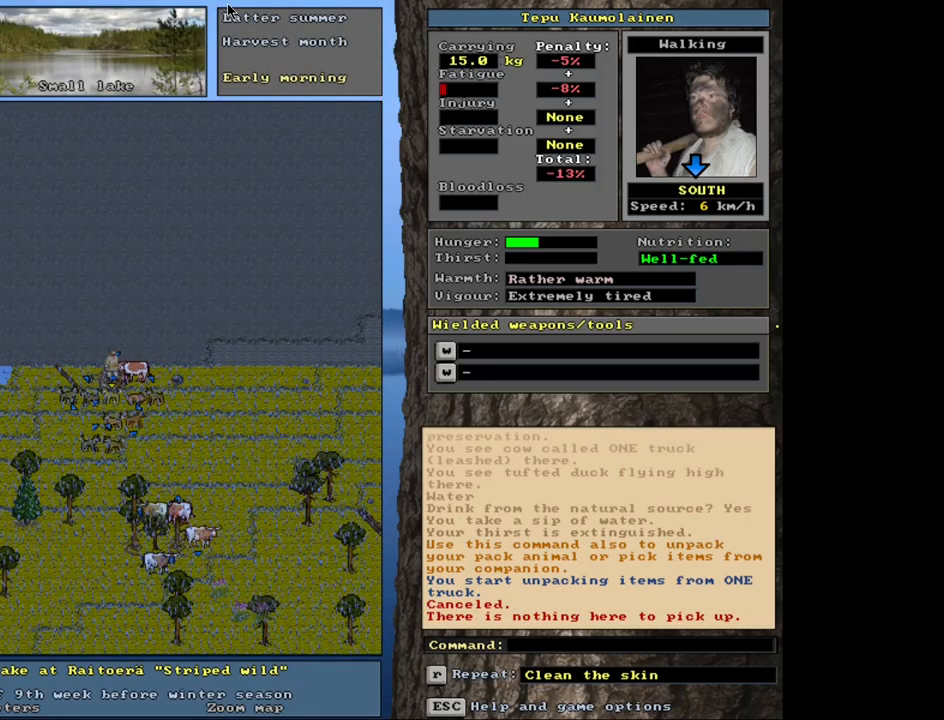
{"keys": [], "mouse": [], "events": []}
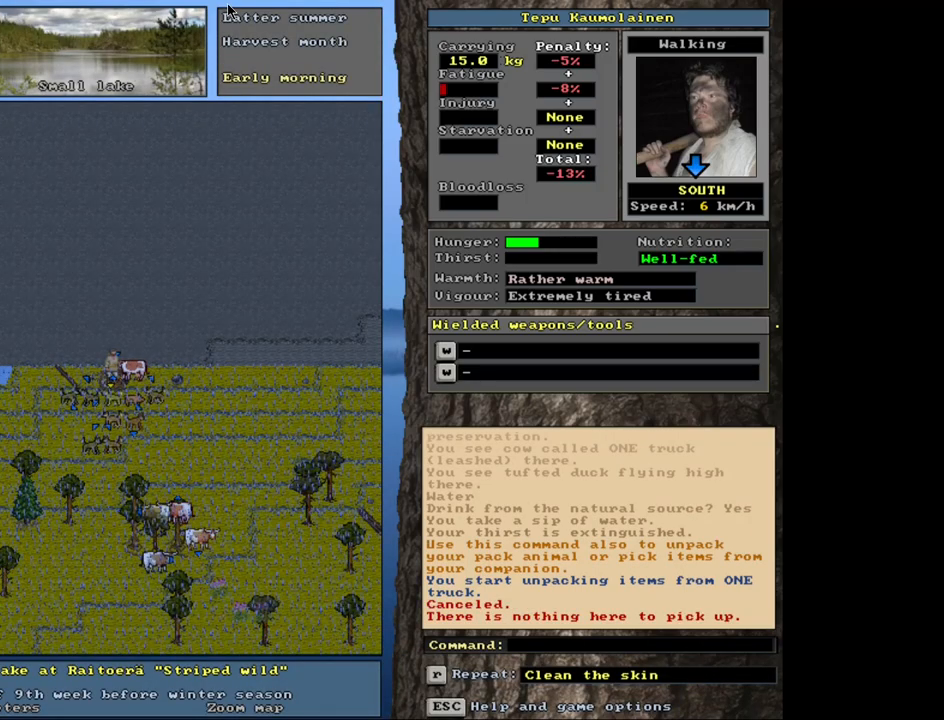
{"keys": [], "mouse": [], "events": [[267, "g", "down"], [333, "g", "up"]]}
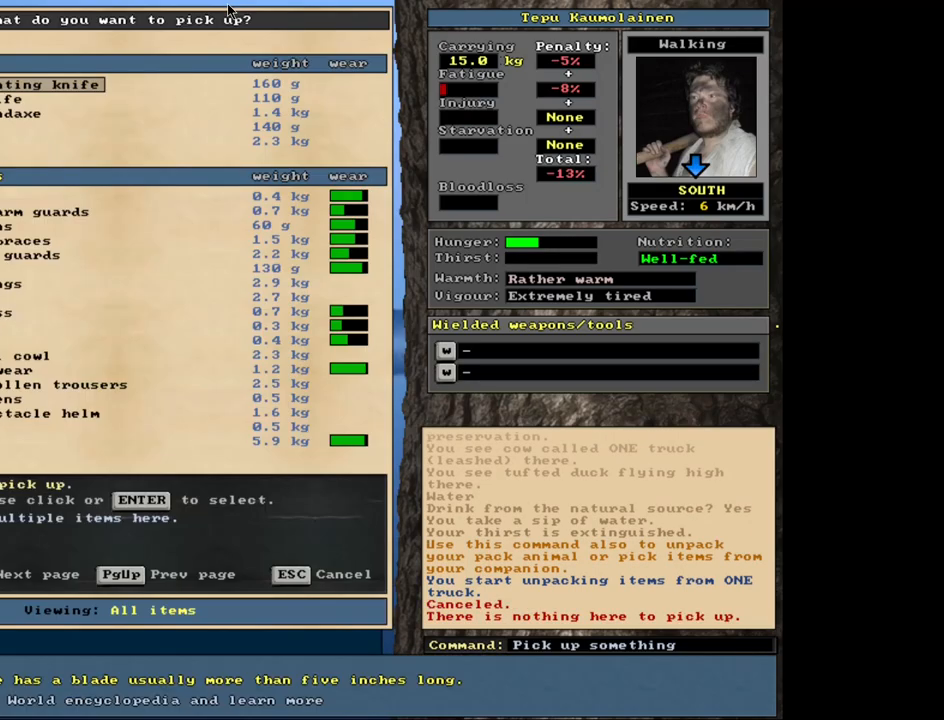
{"keys": [], "mouse": [], "events": [[167, "tab", "down"], [233, "f", "down"], [283, "tab", "up"], [300, "f", "up"]]}
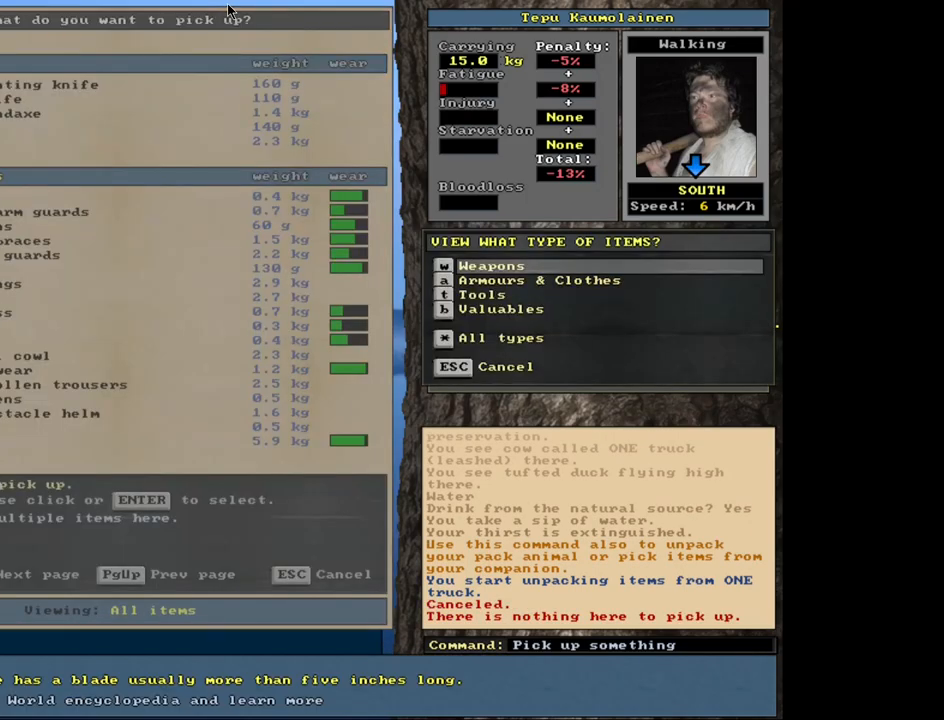
{"keys": [], "mouse": [], "events": [[433, "escape", "down"], [500, "escape", "up"]]}
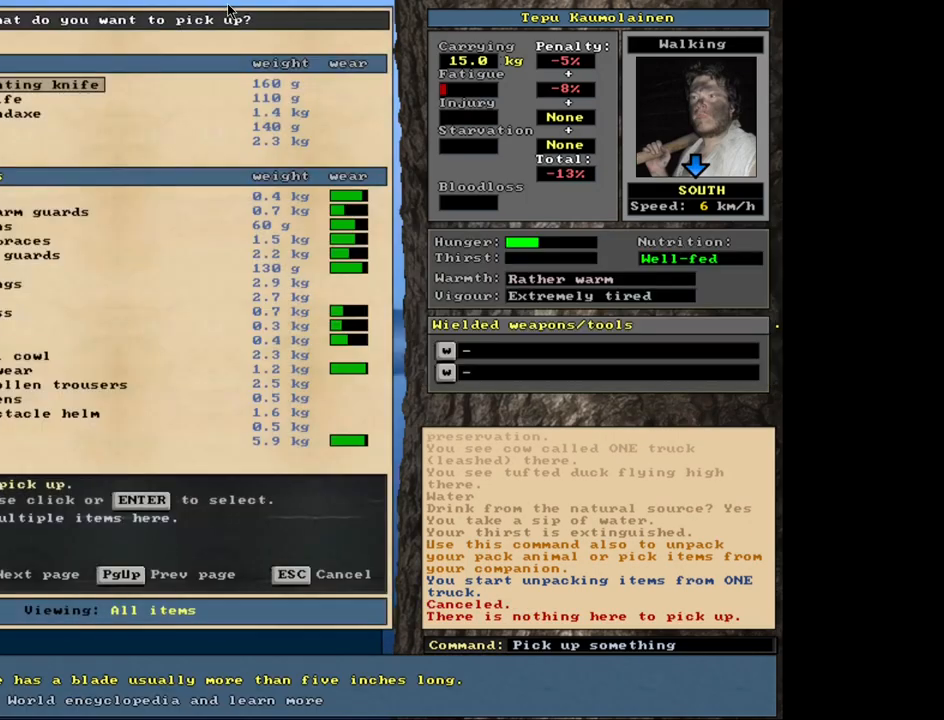
{"keys": [], "mouse": [], "events": [[83, "escape", "down"], [183, "escape", "up"]]}
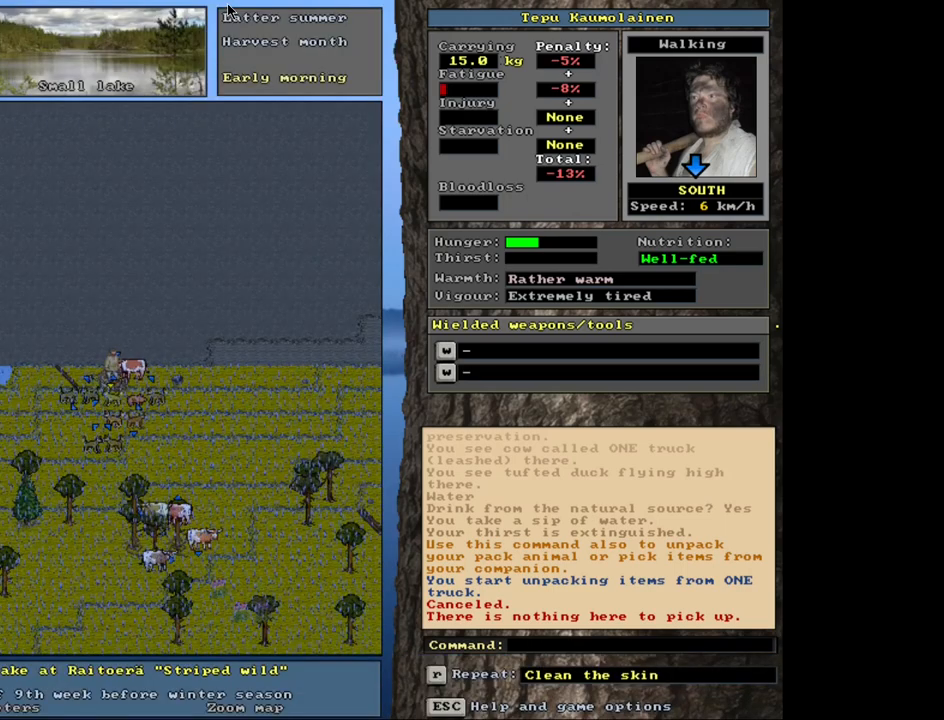
{"keys": [], "mouse": [], "events": []}
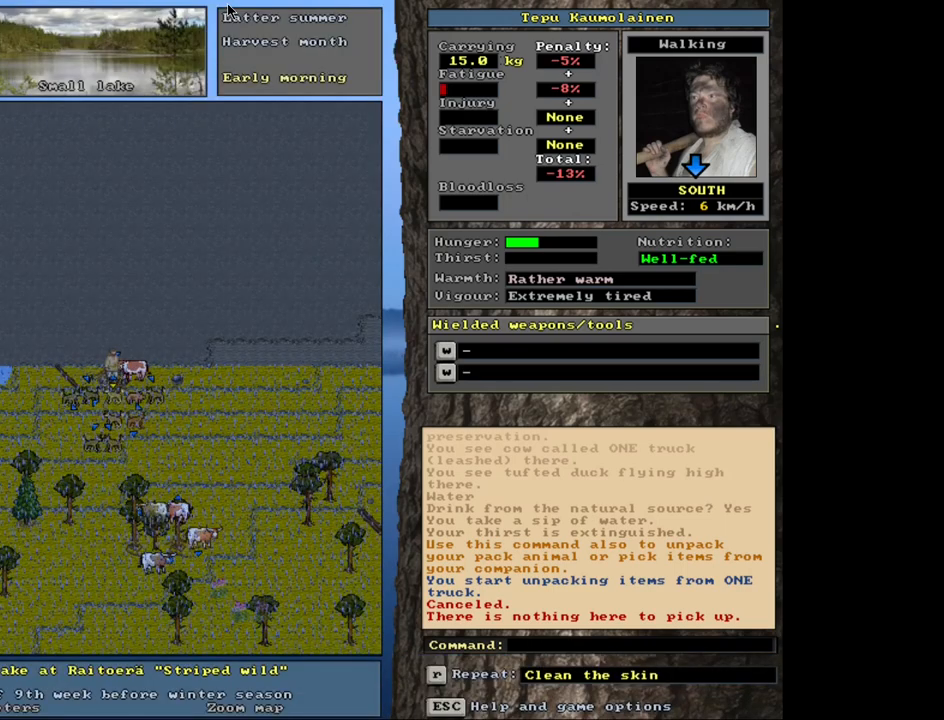
{"keys": [], "mouse": [], "events": [[283, "num3", "down"], [383, "num3", "up"]]}
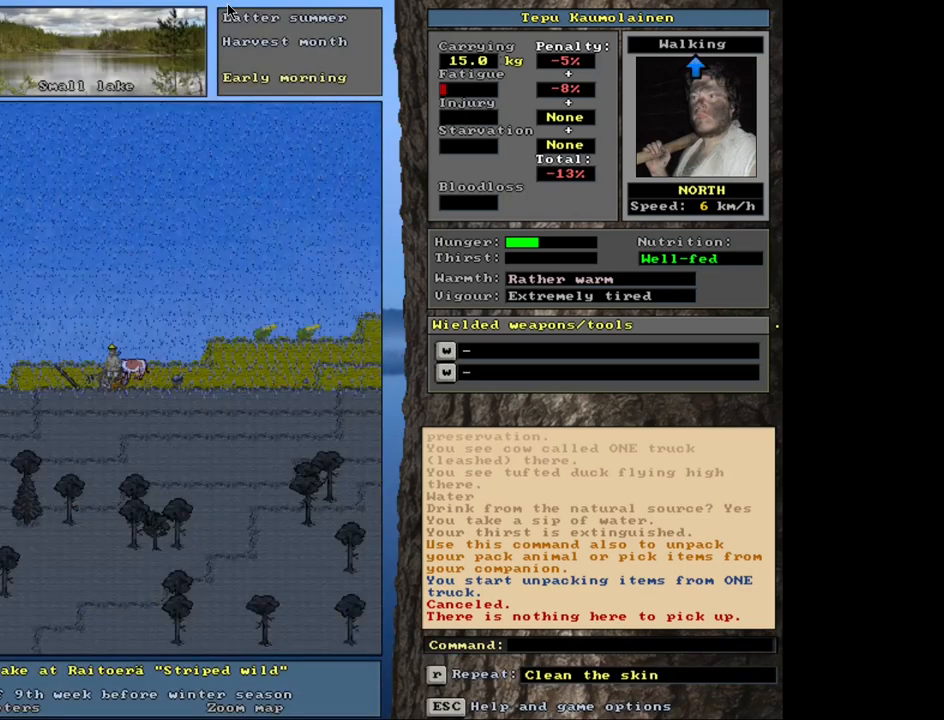
{"keys": [], "mouse": [], "events": []}
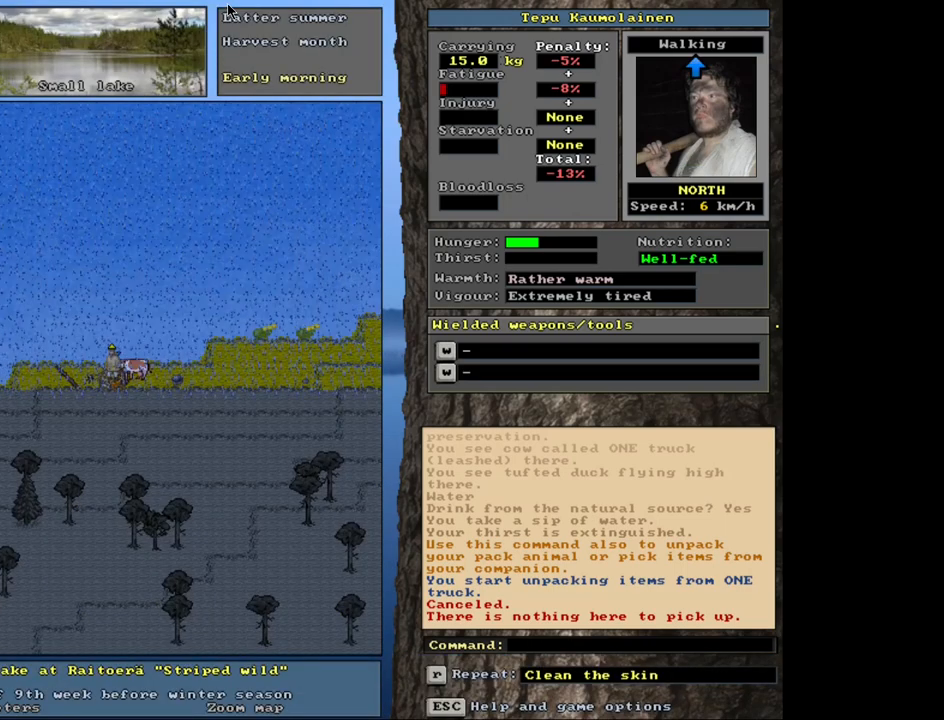
{"keys": ["f3"], "mouse": [], "events": [[400, "f3", "down"]]}
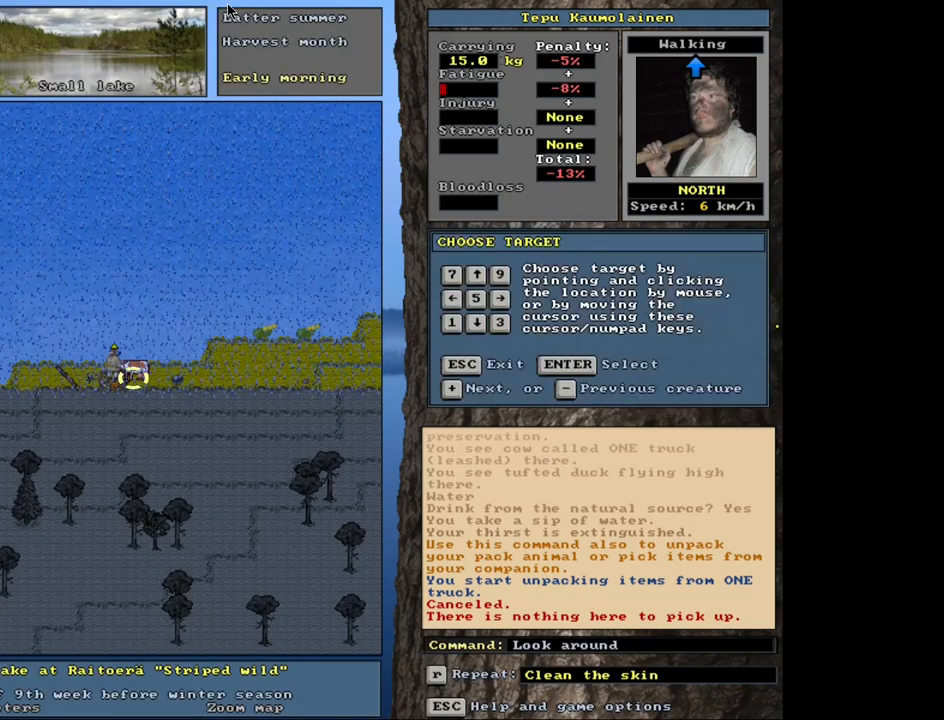
{"keys": ["left"], "mouse": [], "events": [[17, "f3", "up"], [150, "right", "down"], [183, "num0", "down"], [200, "num0", "up"], [217, "right", "up"], [417, "left", "down"]]}
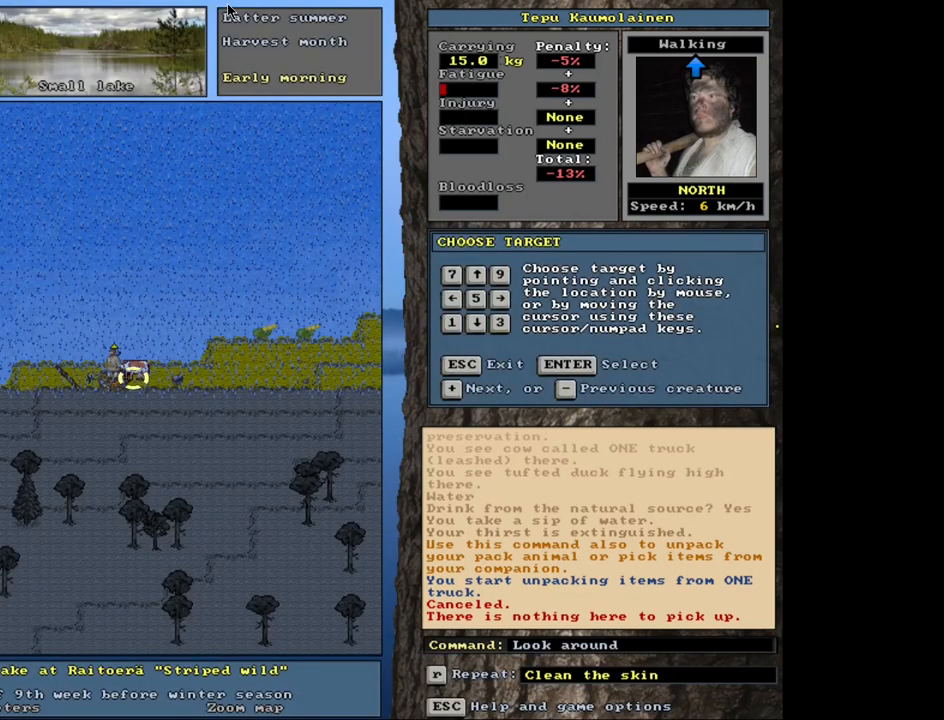
{"keys": [], "mouse": [], "events": [[33, "left", "up"], [167, "return", "down"], [250, "return", "up"]]}
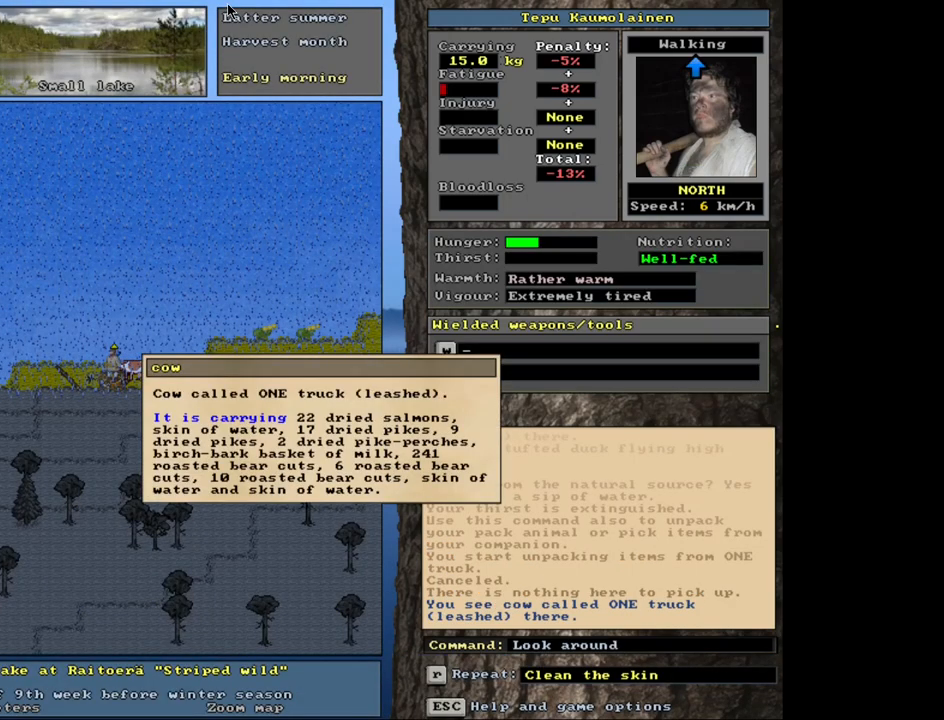
{"keys": [], "mouse": [], "events": []}
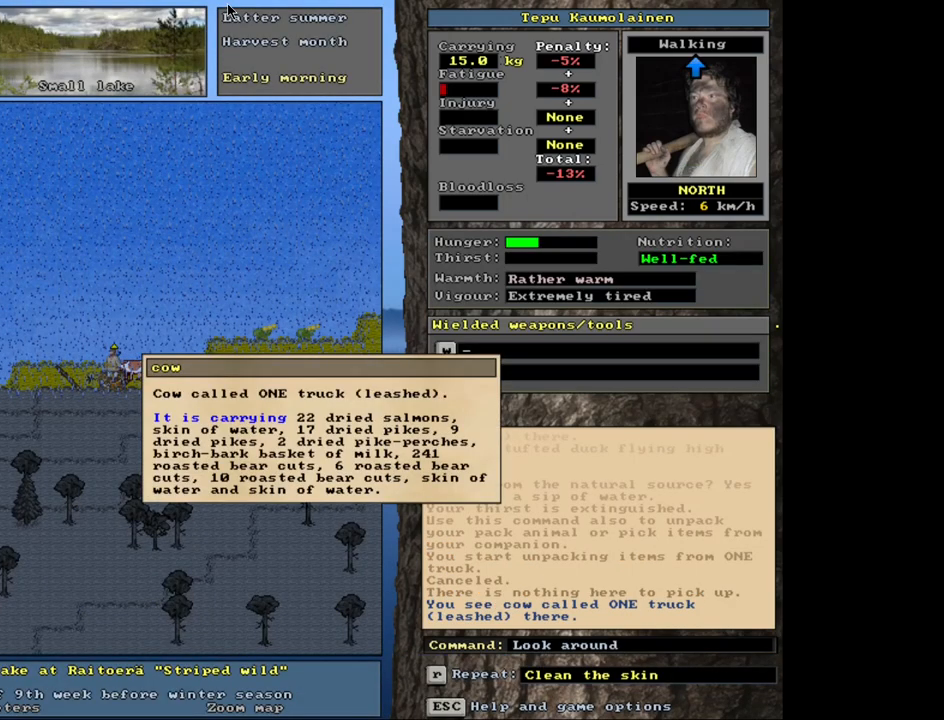
{"keys": [], "mouse": [], "events": []}
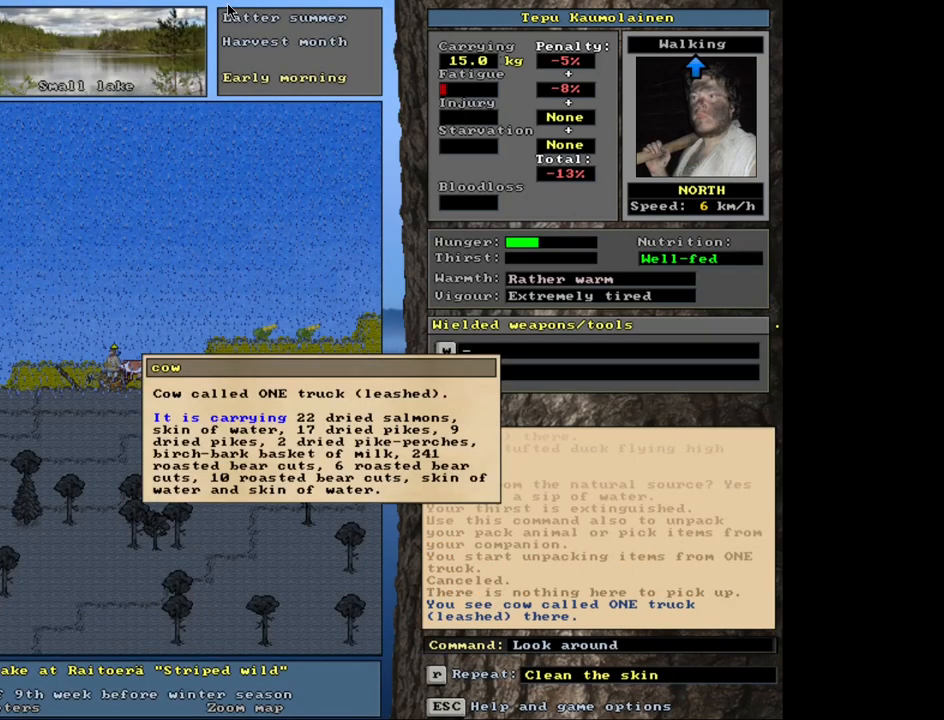
{"keys": [], "mouse": [], "events": []}